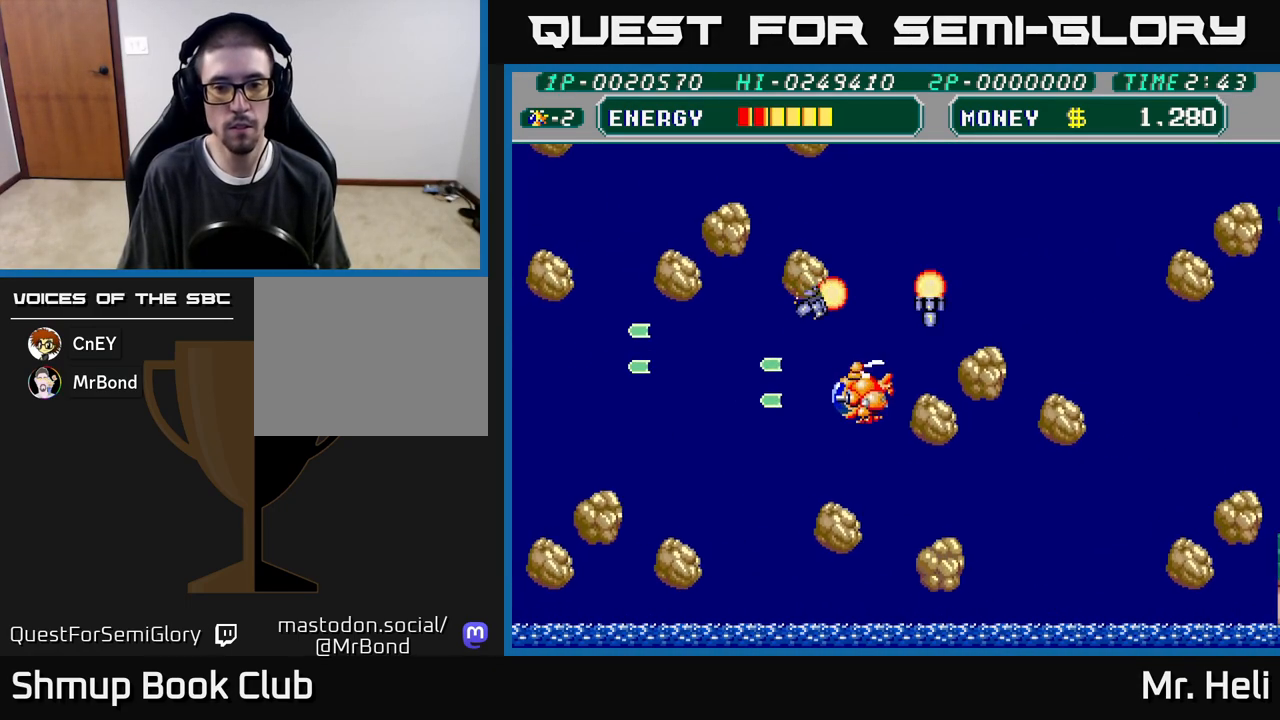
Gameplay with a controller (Xbox layout); each line is a JSON object with the inputs held at the frame after it. "events" lists button and stick changes between this image and that frame as [ms after this image, input, new state], when the widget could be followed in between.
{"buttons": ["DPAD_DOWN", "DPAD_RIGHT"], "left_stick": "center", "right_stick": "center", "events": [[50, "DPAD_LEFT", "up"], [67, "A", "down"], [67, "X", "down"], [133, "DPAD_RIGHT", "down"], [183, "A", "up"], [183, "X", "up"], [267, "DPAD_RIGHT", "up"], [467, "DPAD_RIGHT", "down"]]}
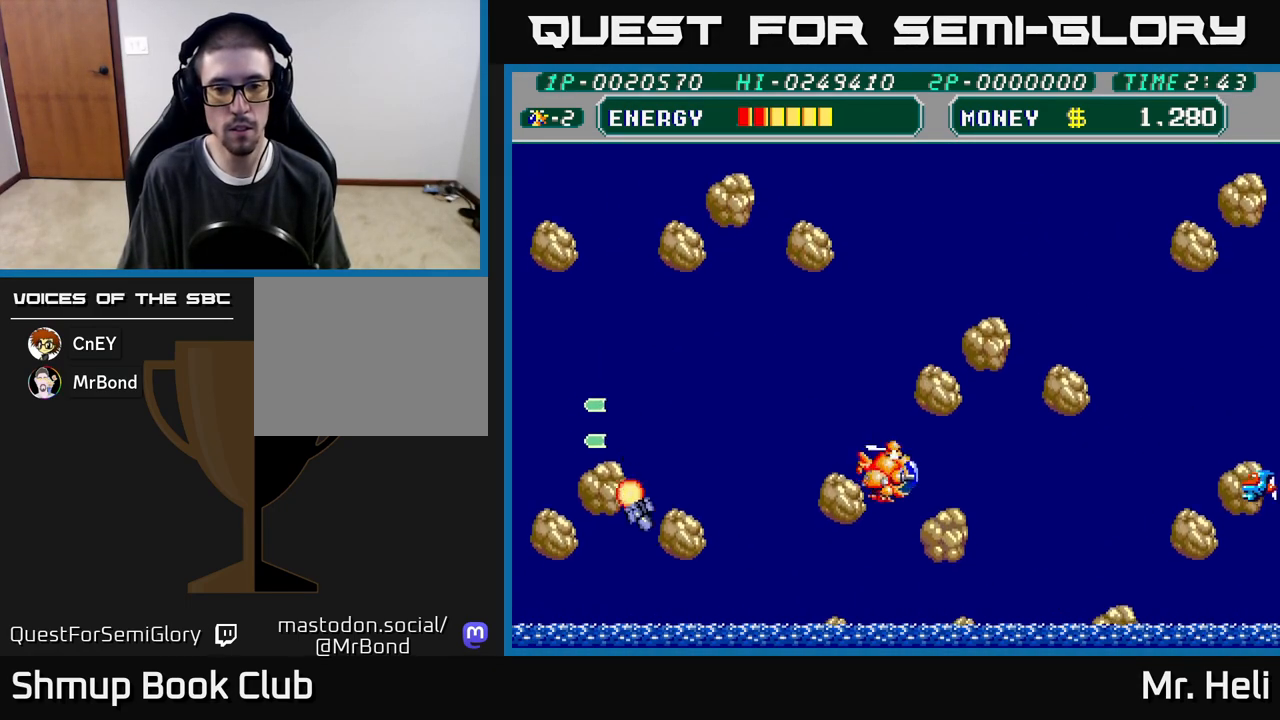
{"buttons": ["DPAD_RIGHT"], "left_stick": "center", "right_stick": "center", "events": [[17, "DPAD_RIGHT", "up"], [83, "A", "down"], [167, "A", "up"], [250, "A", "down"], [250, "DPAD_DOWN", "up"], [317, "A", "up"], [383, "X", "down"], [400, "DPAD_RIGHT", "down"], [417, "A", "down"], [450, "A", "up"], [483, "X", "up"]]}
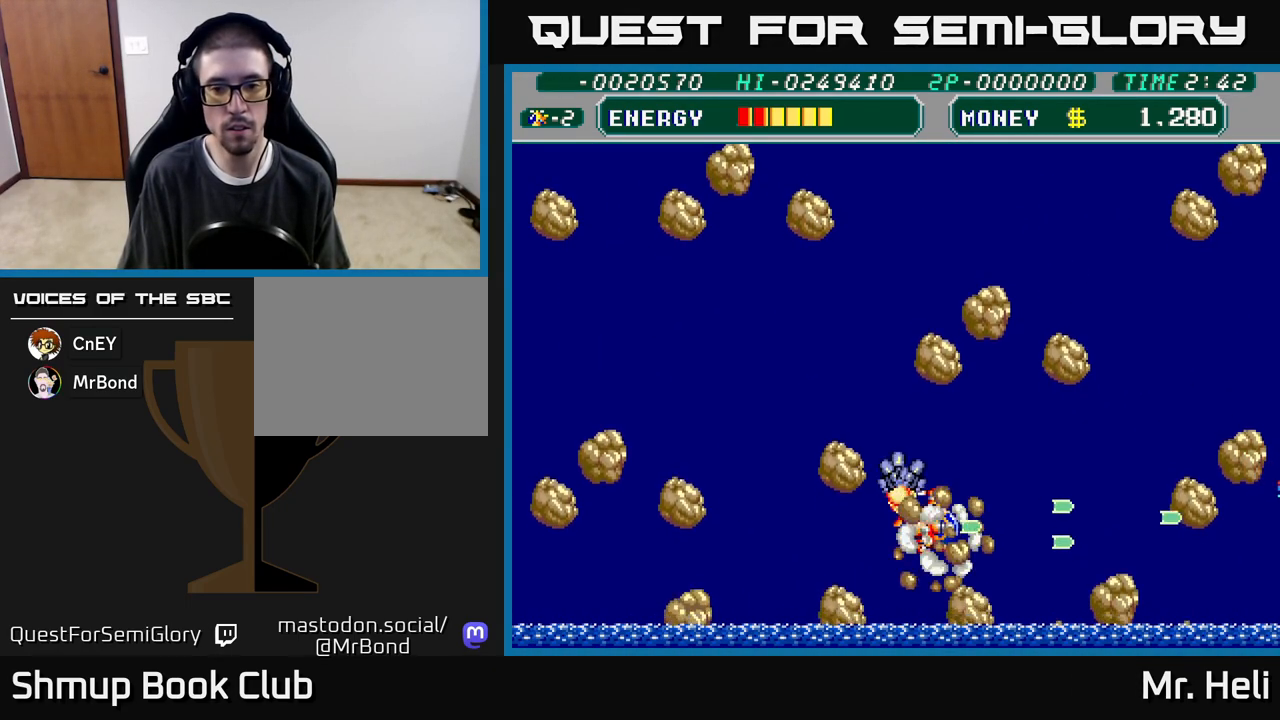
{"buttons": ["A", "X", "DPAD_UP", "DPAD_LEFT"], "left_stick": "center", "right_stick": "center", "events": [[83, "A", "down"], [83, "X", "down"], [183, "A", "up"], [183, "X", "up"], [267, "A", "down"], [267, "DPAD_RIGHT", "up"], [267, "X", "down"], [333, "DPAD_LEFT", "down"], [383, "A", "up"], [383, "X", "up"], [467, "A", "down"], [467, "DPAD_UP", "down"], [467, "X", "down"]]}
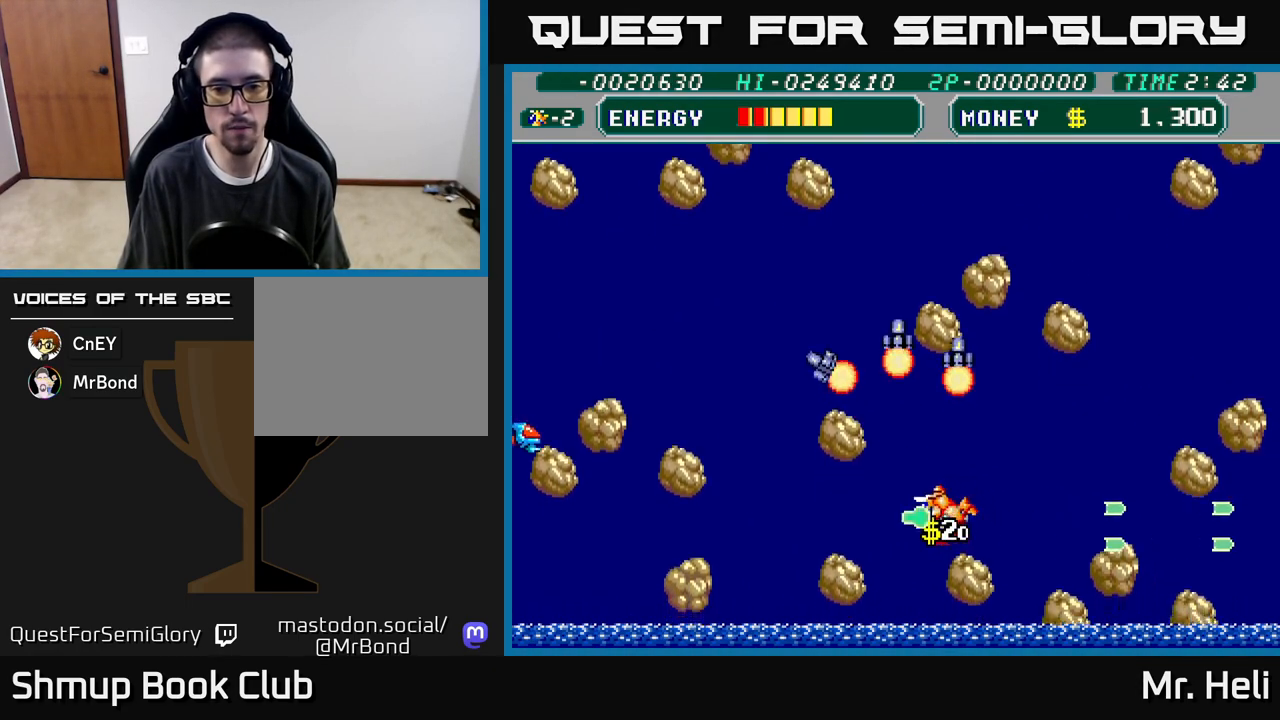
{"buttons": ["A", "X", "DPAD_LEFT"], "left_stick": "center", "right_stick": "center", "events": [[100, "A", "up"], [100, "X", "up"], [117, "DPAD_UP", "up"], [183, "A", "down"], [183, "X", "down"], [317, "A", "up"], [317, "X", "up"], [417, "A", "down"], [417, "X", "down"]]}
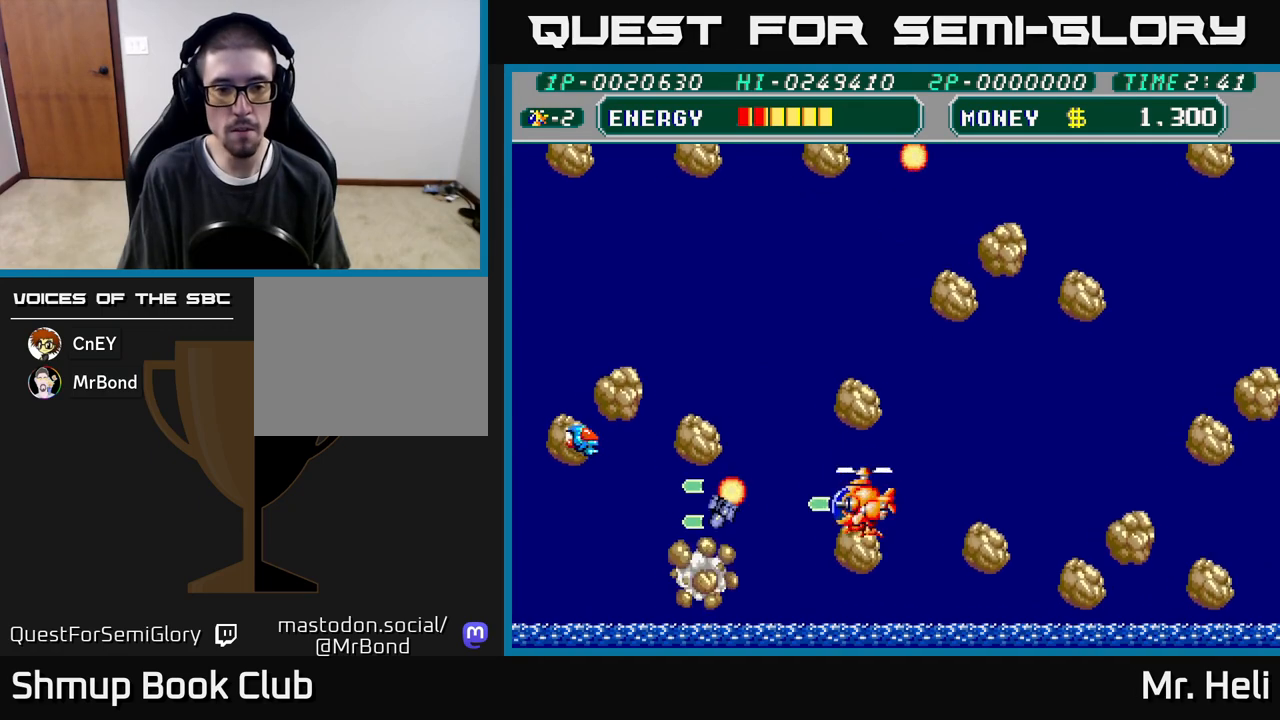
{"buttons": ["DPAD_LEFT"], "left_stick": "center", "right_stick": "center", "events": [[17, "X", "up"], [50, "A", "up"], [67, "DPAD_UP", "down"], [150, "A", "down"], [167, "X", "down"], [217, "DPAD_UP", "up"], [250, "X", "up"], [267, "A", "up"], [350, "A", "down"], [350, "X", "down"], [467, "A", "up"], [467, "X", "up"]]}
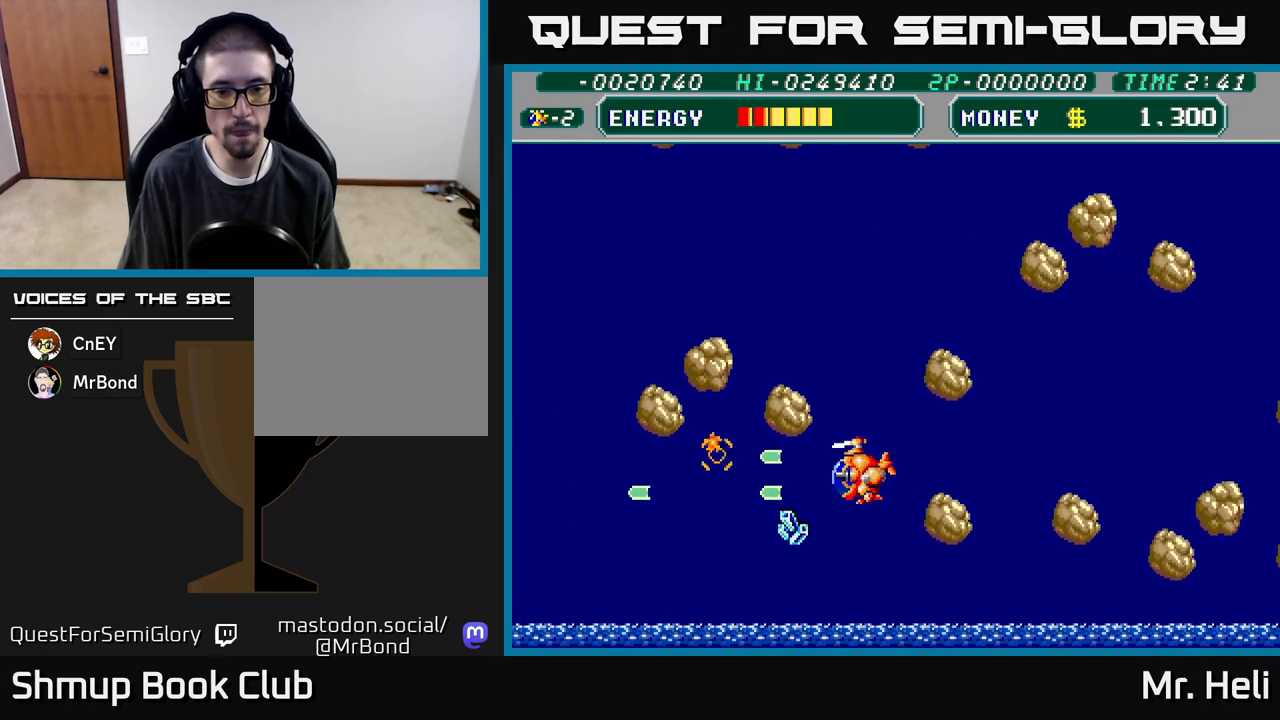
{"buttons": ["A", "X", "DPAD_LEFT"], "left_stick": "center", "right_stick": "center", "events": [[50, "A", "down"], [50, "X", "down"], [67, "DPAD_DOWN", "down"], [133, "DPAD_DOWN", "up"], [167, "A", "up"], [167, "X", "up"], [217, "DPAD_UP", "down"], [250, "A", "down"], [267, "X", "down"], [367, "A", "up"], [367, "DPAD_UP", "up"], [367, "X", "up"], [450, "A", "down"], [467, "X", "down"]]}
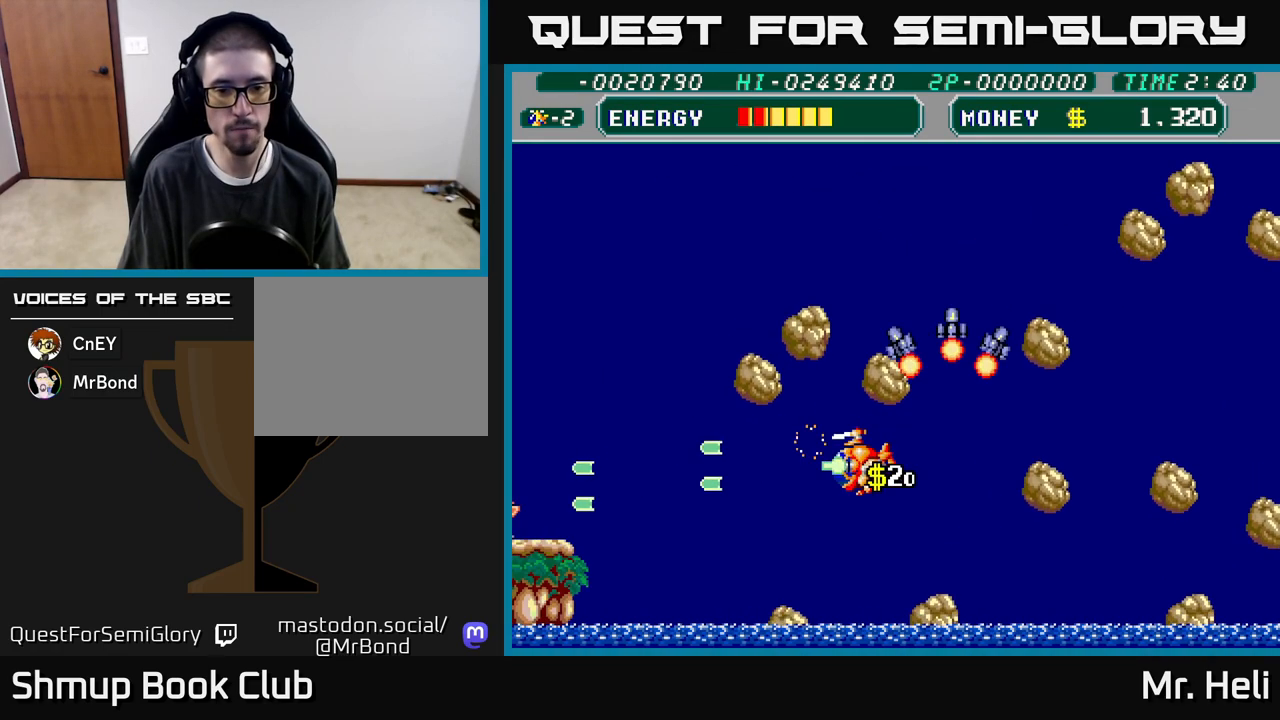
{"buttons": [], "left_stick": "center", "right_stick": "center", "events": [[33, "DPAD_DOWN", "down"], [50, "DPAD_LEFT", "up"], [83, "A", "up"], [83, "X", "up"], [167, "A", "down"], [167, "X", "down"], [283, "A", "up"], [283, "X", "up"], [350, "DPAD_RIGHT", "down"], [367, "A", "down"], [383, "X", "down"], [417, "DPAD_RIGHT", "up"], [433, "DPAD_DOWN", "up"], [500, "A", "up"], [500, "X", "up"]]}
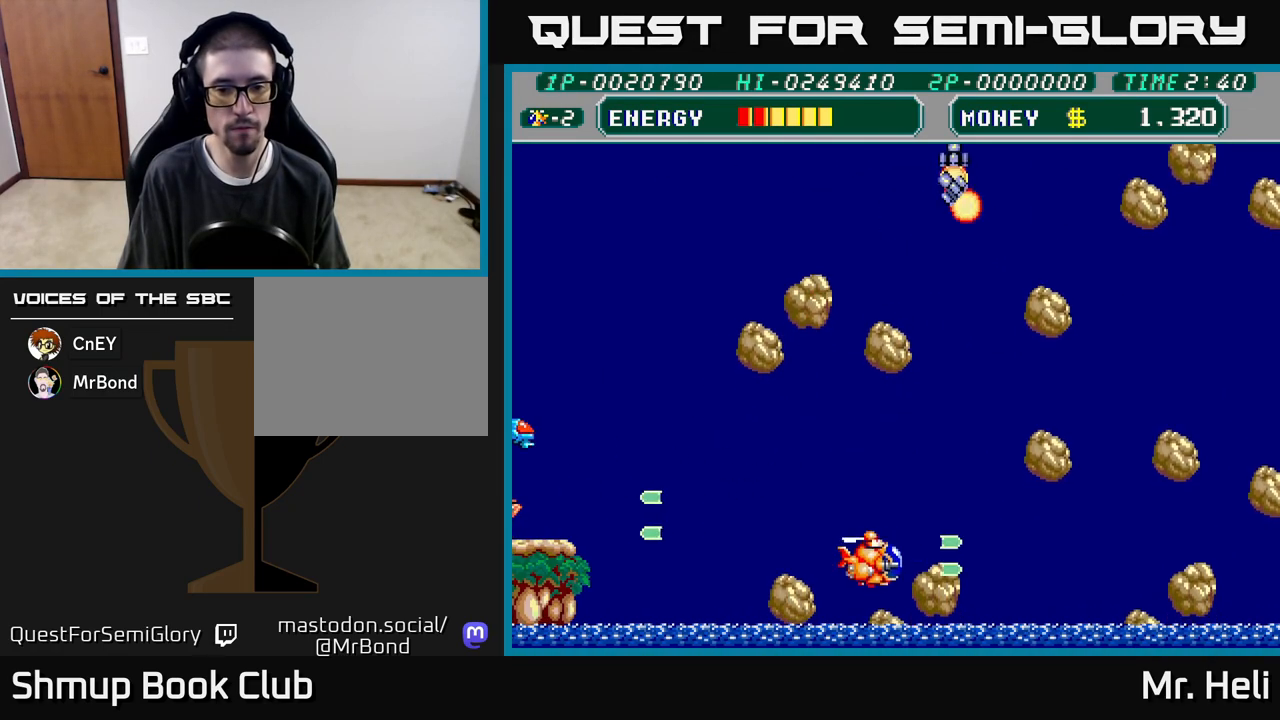
{"buttons": ["A", "X", "DPAD_UP", "DPAD_LEFT"], "left_stick": "center", "right_stick": "center"}
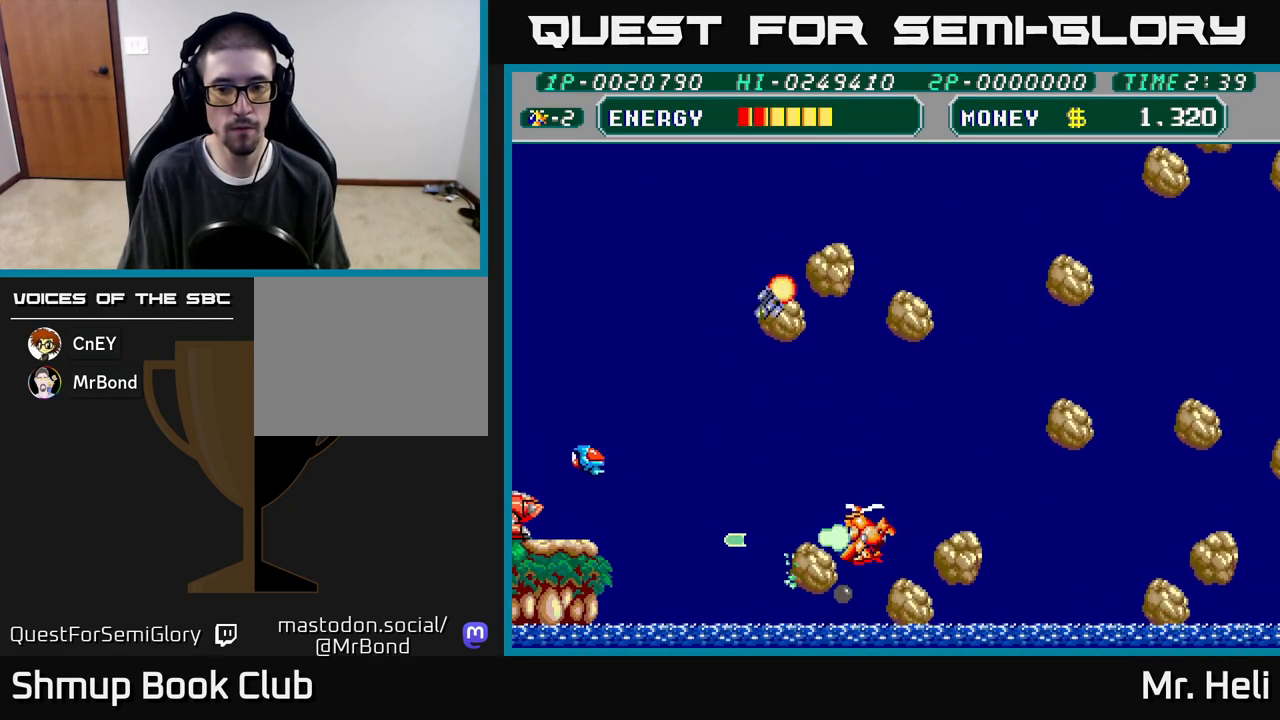
{"buttons": ["DPAD_LEFT"], "left_stick": "center", "right_stick": "center", "events": [[100, "A", "up"], [117, "X", "up"], [183, "A", "down"], [200, "X", "down"], [317, "A", "up"], [317, "X", "up"], [383, "A", "down"], [400, "X", "down"], [500, "A", "up"], [500, "DPAD_UP", "up"], [500, "X", "up"]]}
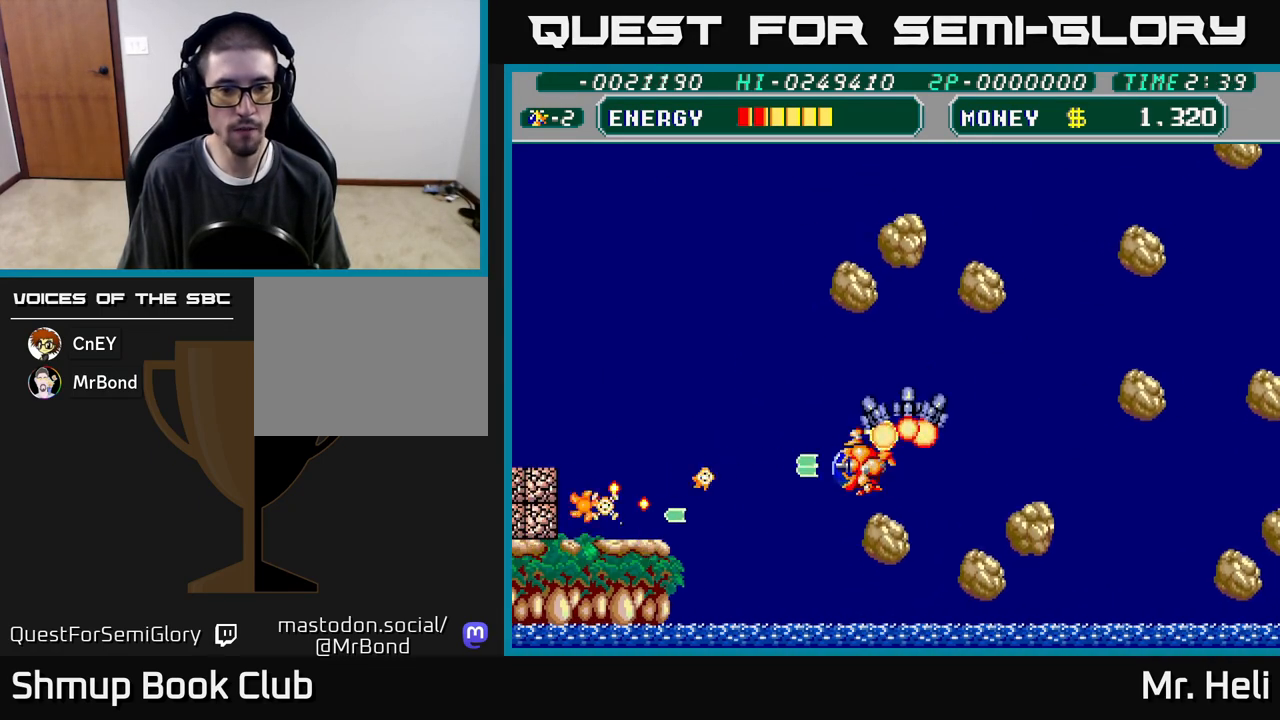
{"buttons": ["A", "X"], "left_stick": "center", "right_stick": "center", "events": [[83, "A", "down"], [83, "DPAD_DOWN", "down"], [83, "X", "down"], [150, "DPAD_DOWN", "up"], [200, "A", "up"], [200, "X", "up"], [217, "DPAD_UP", "down"], [267, "A", "down"], [283, "DPAD_LEFT", "up"], [283, "X", "down"], [367, "A", "up"], [383, "X", "up"], [433, "DPAD_UP", "up"], [467, "A", "down"], [467, "X", "down"]]}
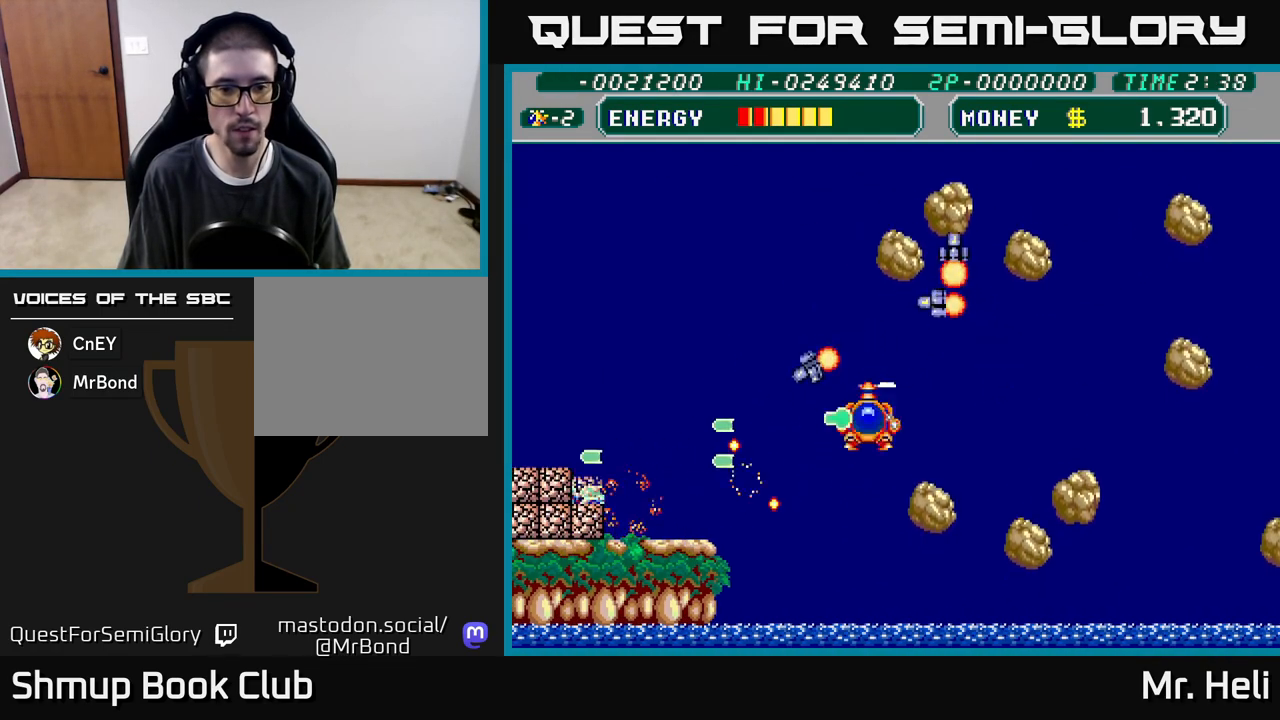
{"buttons": ["A", "DPAD_DOWN", "DPAD_LEFT"], "left_stick": "center", "right_stick": "center", "events": [[17, "DPAD_RIGHT", "down"], [67, "A", "up"], [67, "X", "up"], [83, "DPAD_RIGHT", "up"], [233, "A", "down"], [283, "DPAD_LEFT", "down"], [350, "A", "up"], [367, "DPAD_DOWN", "down"], [483, "A", "down"]]}
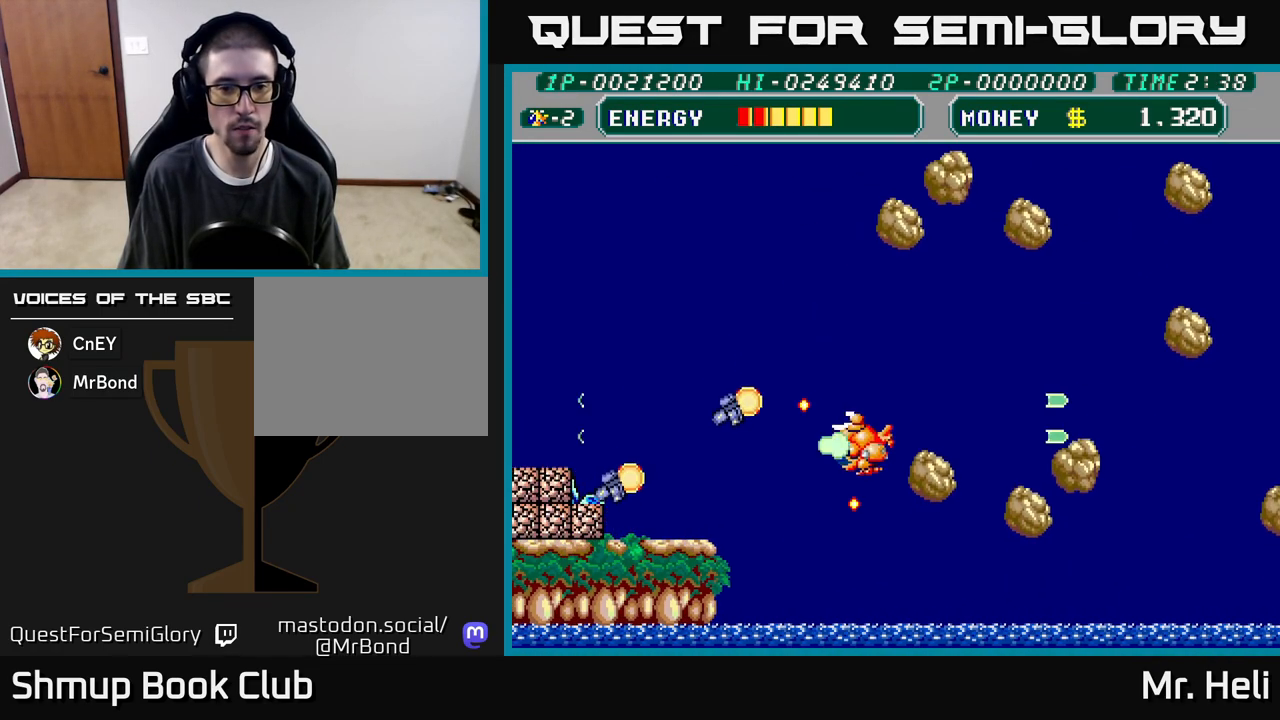
{"buttons": ["DPAD_LEFT"], "left_stick": "center", "right_stick": "center", "events": [[117, "A", "up"], [200, "A", "down"], [300, "A", "up"], [300, "DPAD_DOWN", "up"], [383, "A", "down"], [483, "A", "up"]]}
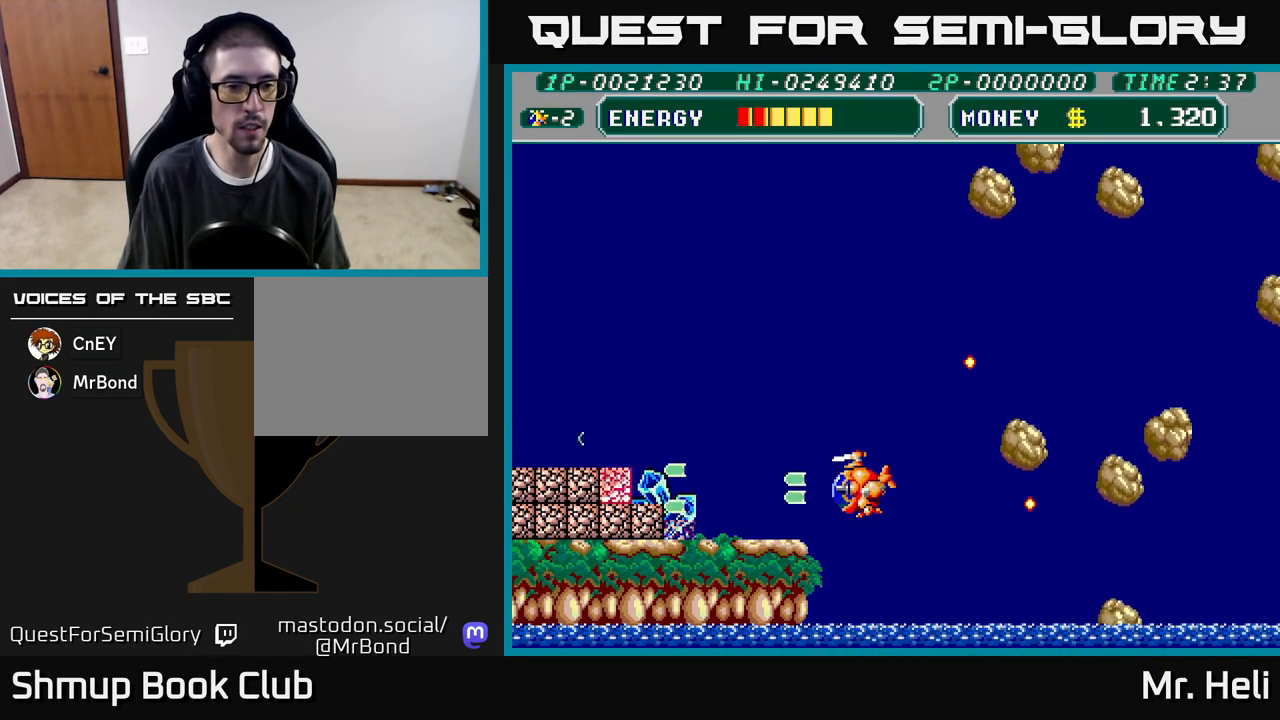
{"buttons": ["A", "DPAD_DOWN", "DPAD_LEFT"], "left_stick": "center", "right_stick": "center", "events": [[67, "A", "down"], [183, "A", "up"], [267, "A", "down"], [383, "A", "up"], [450, "A", "down"], [483, "DPAD_DOWN", "down"]]}
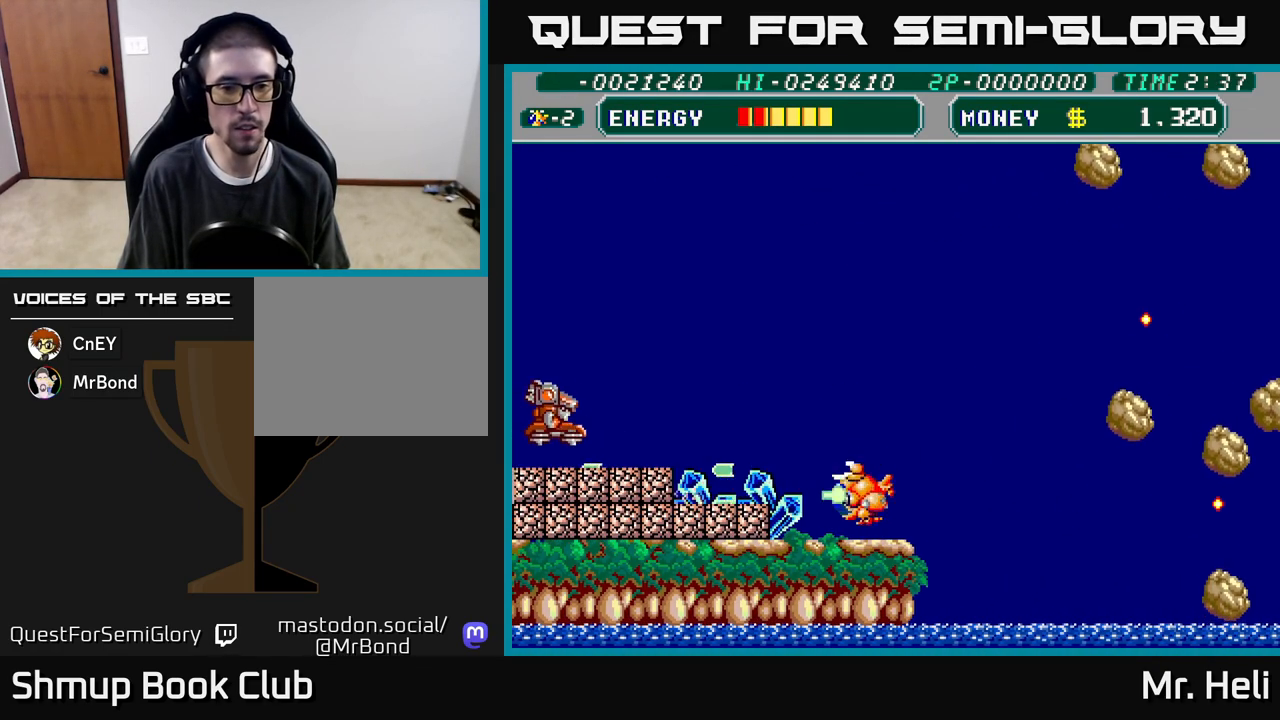
{"buttons": ["A", "X", "DPAD_LEFT"], "left_stick": "center", "right_stick": "center", "events": [[33, "DPAD_DOWN", "up"], [50, "A", "up"], [117, "A", "down"], [217, "A", "up"], [250, "X", "down"], [300, "DPAD_LEFT", "up"], [317, "A", "down"], [350, "A", "up"], [367, "X", "up"], [433, "A", "down"], [450, "X", "down"], [500, "DPAD_LEFT", "down"]]}
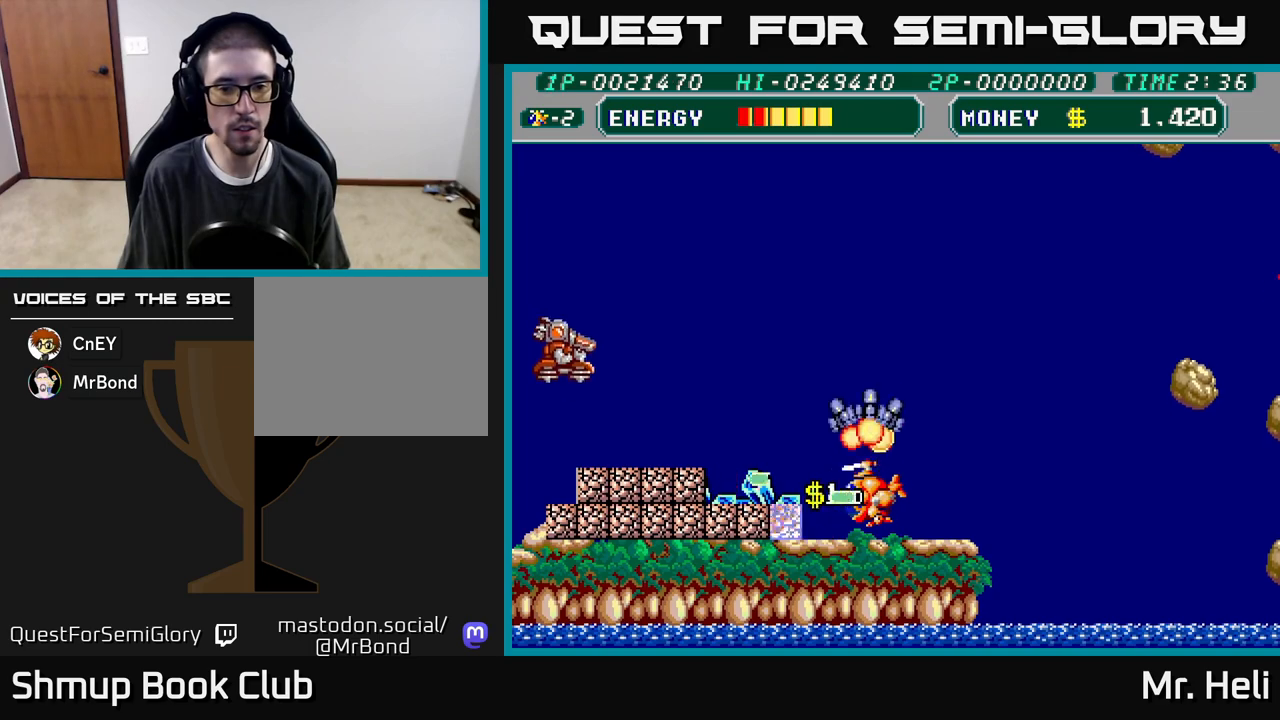
{"buttons": [], "left_stick": "center", "right_stick": "center", "events": [[50, "X", "up"], [67, "A", "up"], [117, "A", "down"], [117, "X", "down"], [150, "DPAD_DOWN", "down"], [150, "DPAD_LEFT", "up"], [167, "DPAD_LEFT", "down"], [183, "DPAD_LEFT", "up"], [233, "X", "up"], [250, "A", "up"], [267, "DPAD_DOWN", "up"], [317, "A", "down"], [333, "X", "down"], [433, "A", "up"], [433, "X", "up"]]}
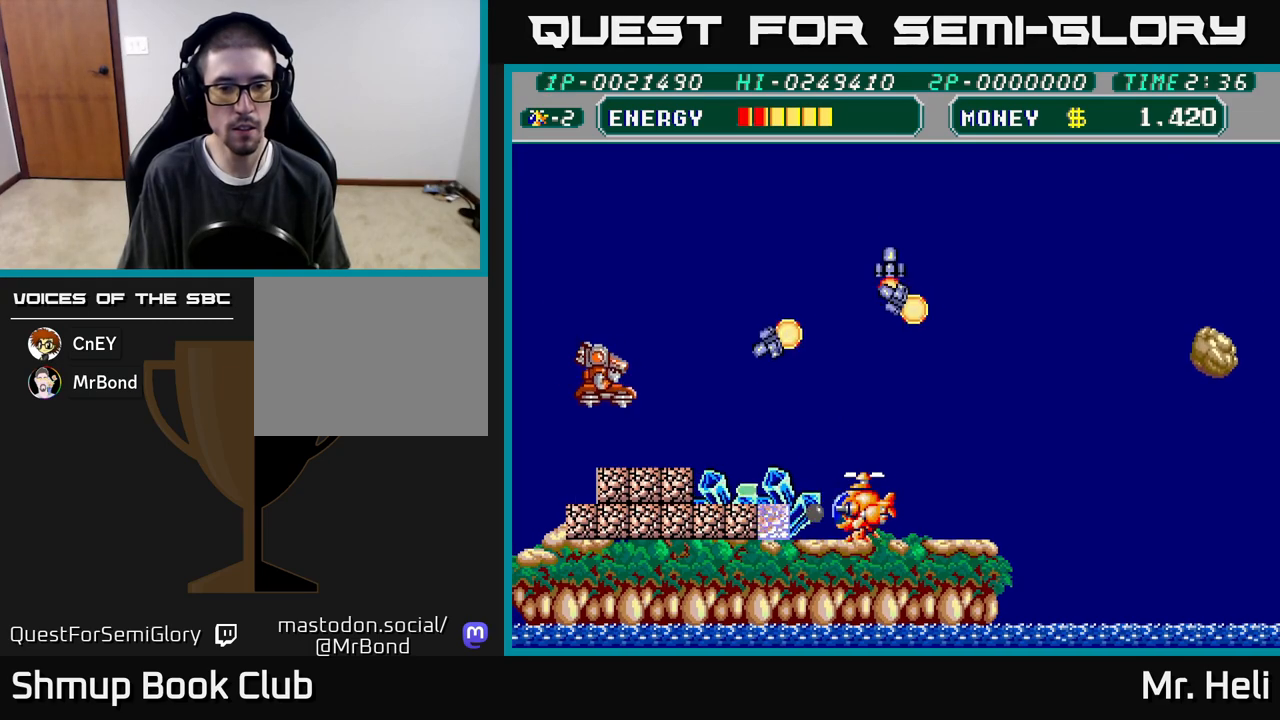
{"buttons": ["A", "X", "DPAD_LEFT"], "left_stick": "center", "right_stick": "center", "events": [[17, "A", "down"], [17, "X", "down"], [133, "A", "up"], [133, "X", "up"], [217, "A", "down"], [217, "X", "down"], [333, "A", "up"], [333, "DPAD_LEFT", "down"], [333, "X", "up"], [400, "A", "down"], [417, "X", "down"]]}
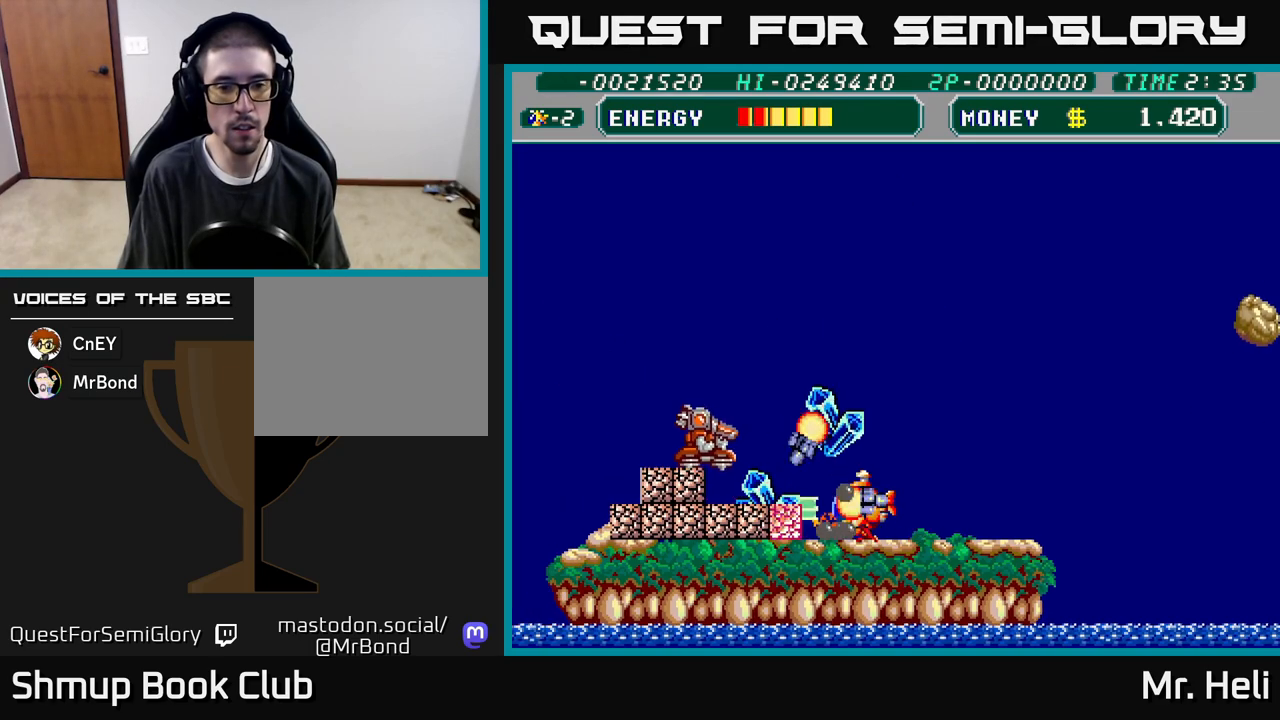
{"buttons": ["A", "X", "DPAD_UP"], "left_stick": "center", "right_stick": "center", "events": [[33, "A", "up"], [33, "X", "up"], [50, "DPAD_LEFT", "up"], [100, "A", "down"], [100, "X", "down"], [217, "X", "up"], [233, "A", "up"], [283, "A", "down"], [283, "X", "down"], [300, "DPAD_UP", "down"], [383, "A", "up"], [383, "X", "up"], [450, "A", "down"], [467, "X", "down"]]}
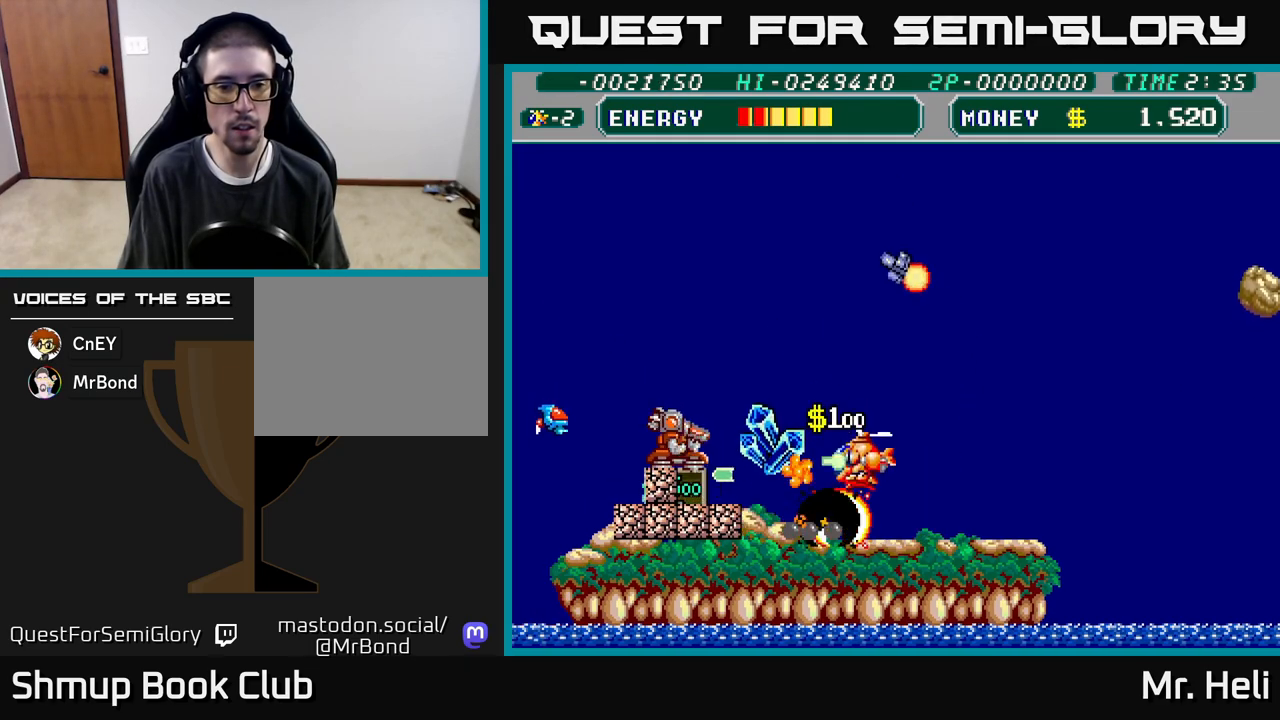
{"buttons": ["A", "X", "DPAD_UP"], "left_stick": "center", "right_stick": "center", "events": [[33, "DPAD_UP", "up"], [50, "X", "up"], [67, "A", "up"], [117, "A", "down"], [117, "X", "down"], [167, "DPAD_LEFT", "down"], [233, "A", "up"], [233, "X", "up"], [300, "A", "down"], [300, "X", "down"], [383, "DPAD_LEFT", "up"], [400, "X", "up"], [417, "A", "up"], [433, "DPAD_RIGHT", "down"], [467, "A", "down"], [483, "DPAD_RIGHT", "up"], [483, "X", "down"], [500, "DPAD_UP", "down"]]}
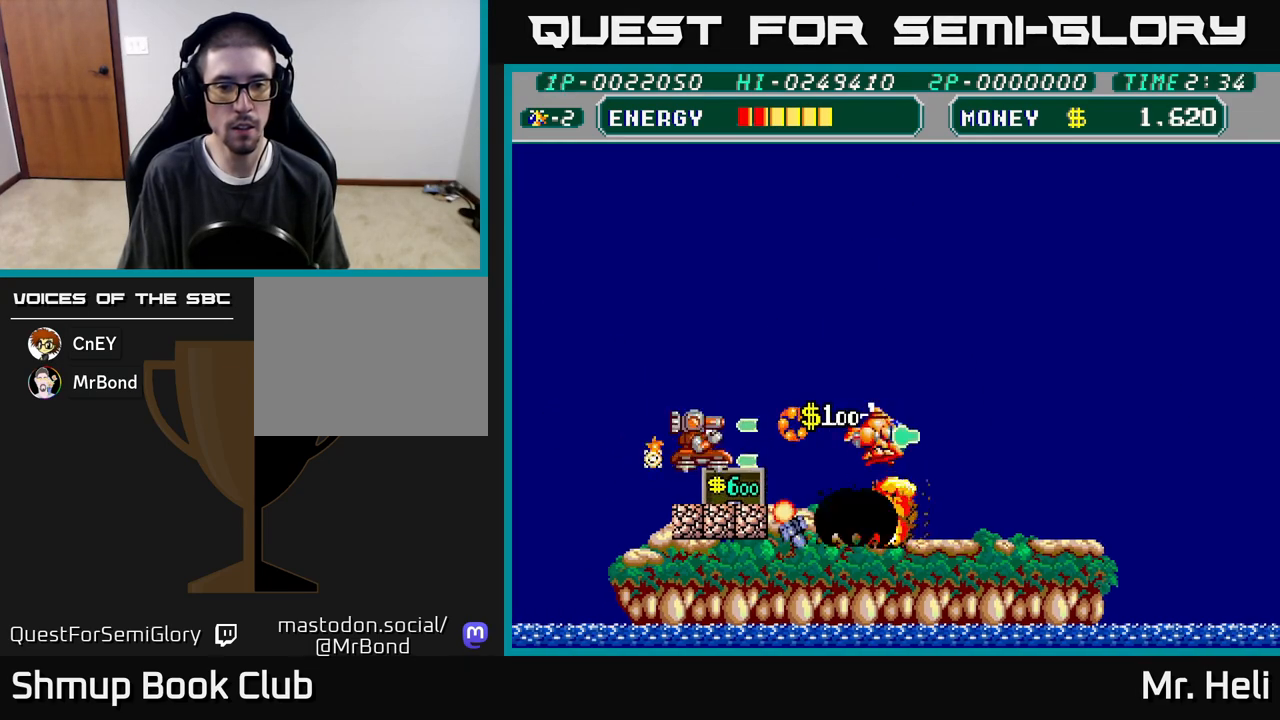
{"buttons": [], "left_stick": "center", "right_stick": "center"}
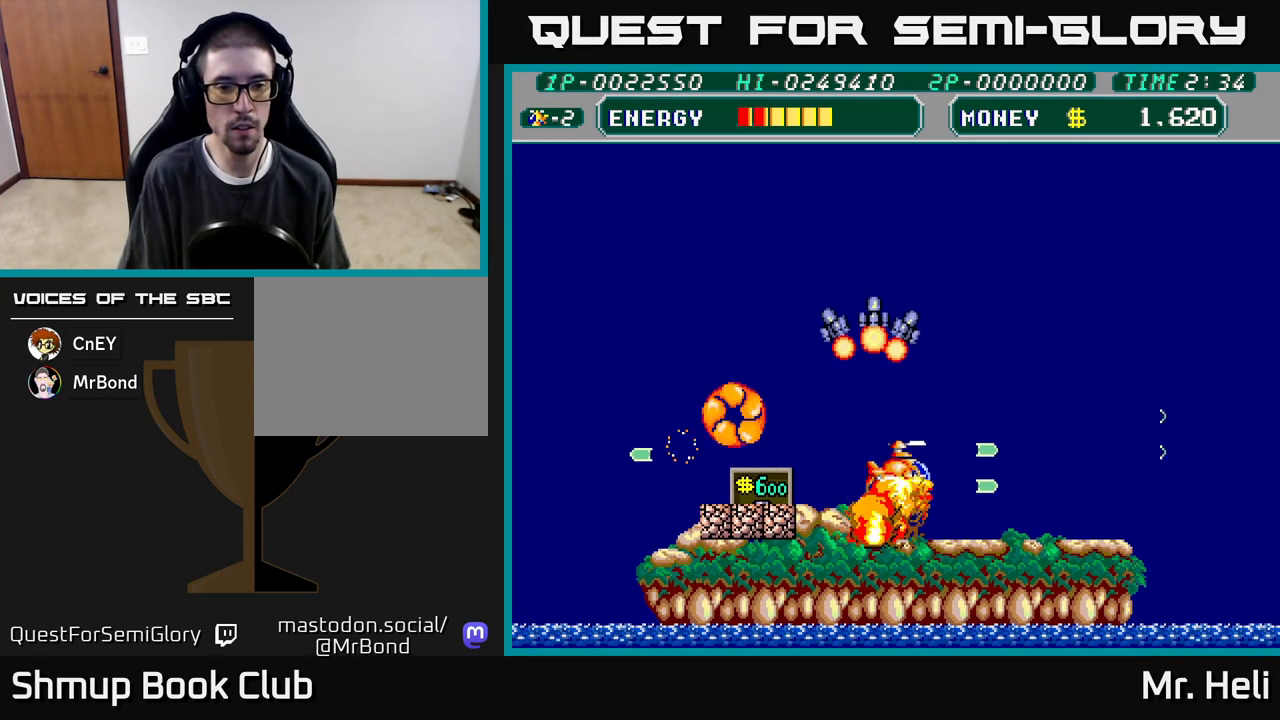
{"buttons": ["DPAD_LEFT"], "left_stick": "center", "right_stick": "center", "events": [[17, "DPAD_LEFT", "down"], [33, "A", "down"], [33, "X", "down"], [150, "A", "up"], [150, "X", "up"], [167, "DPAD_LEFT", "up"], [217, "A", "down"], [217, "X", "down"], [317, "X", "up"], [333, "A", "up"], [433, "DPAD_LEFT", "down"]]}
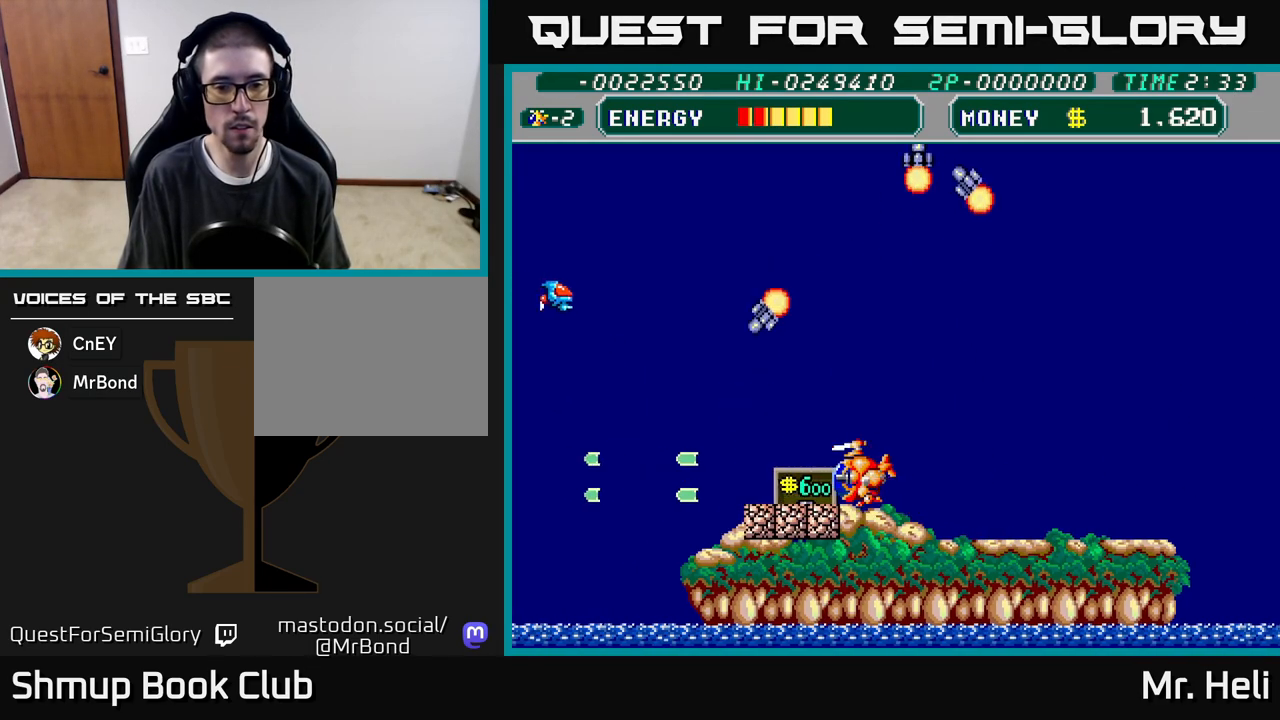
{"buttons": [], "left_stick": "center", "right_stick": "center", "events": [[33, "X", "down"], [50, "DPAD_DOWN", "down"], [50, "DPAD_LEFT", "up"], [117, "X", "up"], [183, "A", "down"], [183, "X", "down"], [200, "DPAD_LEFT", "down"], [283, "X", "up"], [300, "A", "up"], [300, "DPAD_LEFT", "up"], [350, "A", "down"], [350, "X", "down"], [400, "DPAD_DOWN", "up"], [467, "X", "up"], [483, "A", "up"]]}
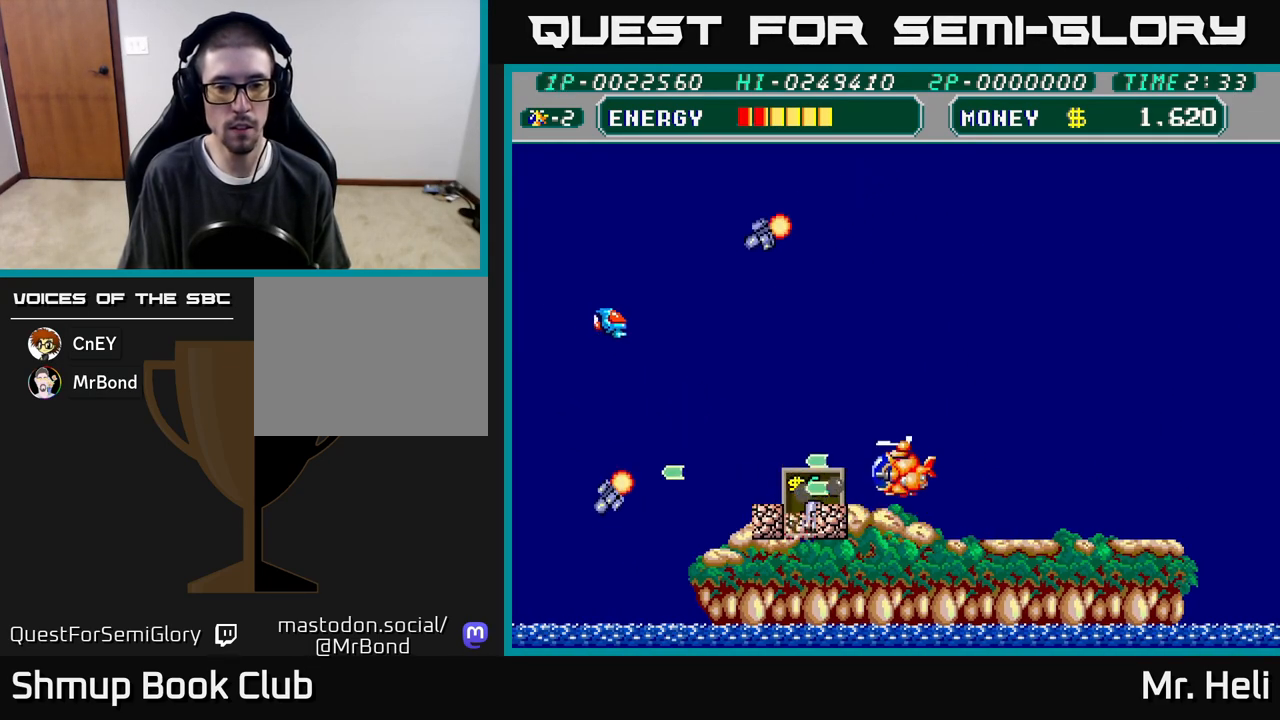
{"buttons": ["A", "X"], "left_stick": "center", "right_stick": "center", "events": [[50, "A", "down"], [50, "X", "down"], [167, "A", "up"], [167, "X", "up"], [233, "X", "down"], [250, "A", "down"], [250, "DPAD_DOWN", "down"], [283, "DPAD_DOWN", "up"], [283, "DPAD_LEFT", "down"], [350, "A", "up"], [367, "X", "up"], [417, "DPAD_LEFT", "up"], [433, "X", "down"], [450, "A", "down"]]}
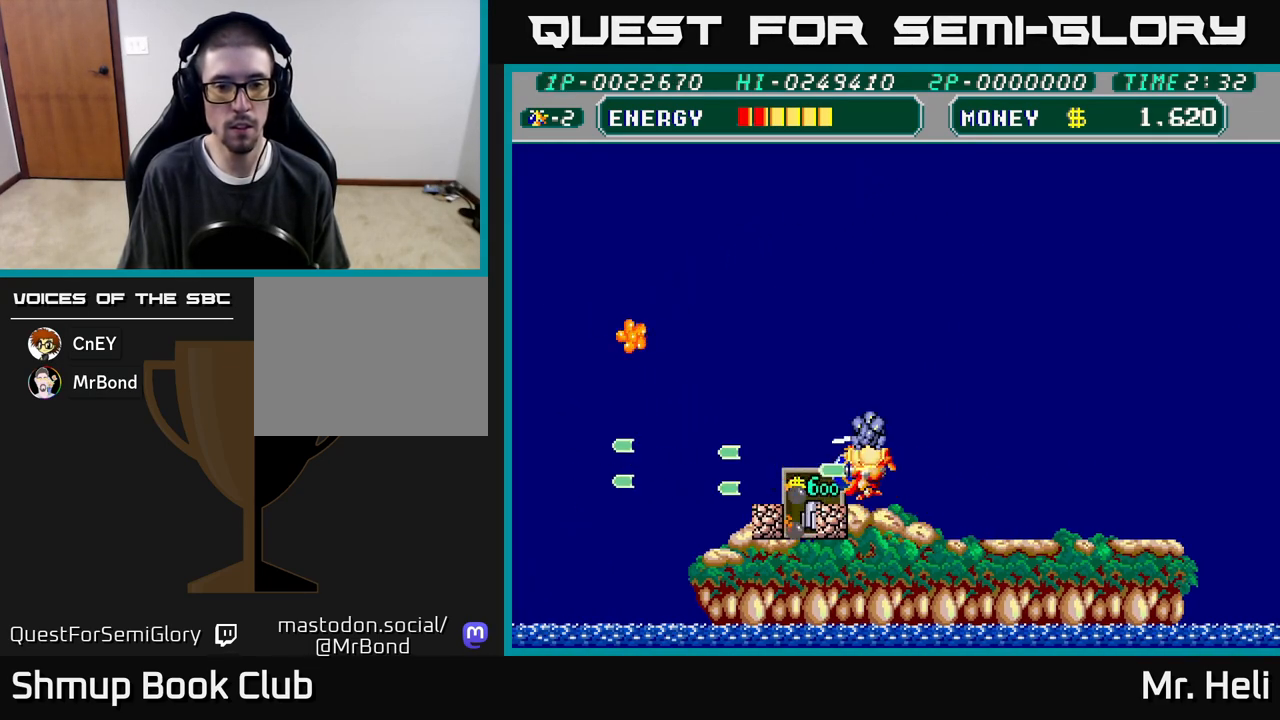
{"buttons": [], "left_stick": "center", "right_stick": "center", "events": [[67, "A", "up"], [67, "DPAD_LEFT", "down"], [67, "X", "up"], [150, "A", "down"], [150, "X", "down"], [200, "DPAD_LEFT", "up"], [267, "A", "up"], [267, "DPAD_DOWN", "down"], [283, "X", "up"], [350, "A", "down"], [350, "X", "down"], [367, "DPAD_DOWN", "up"], [467, "X", "up"], [483, "A", "up"]]}
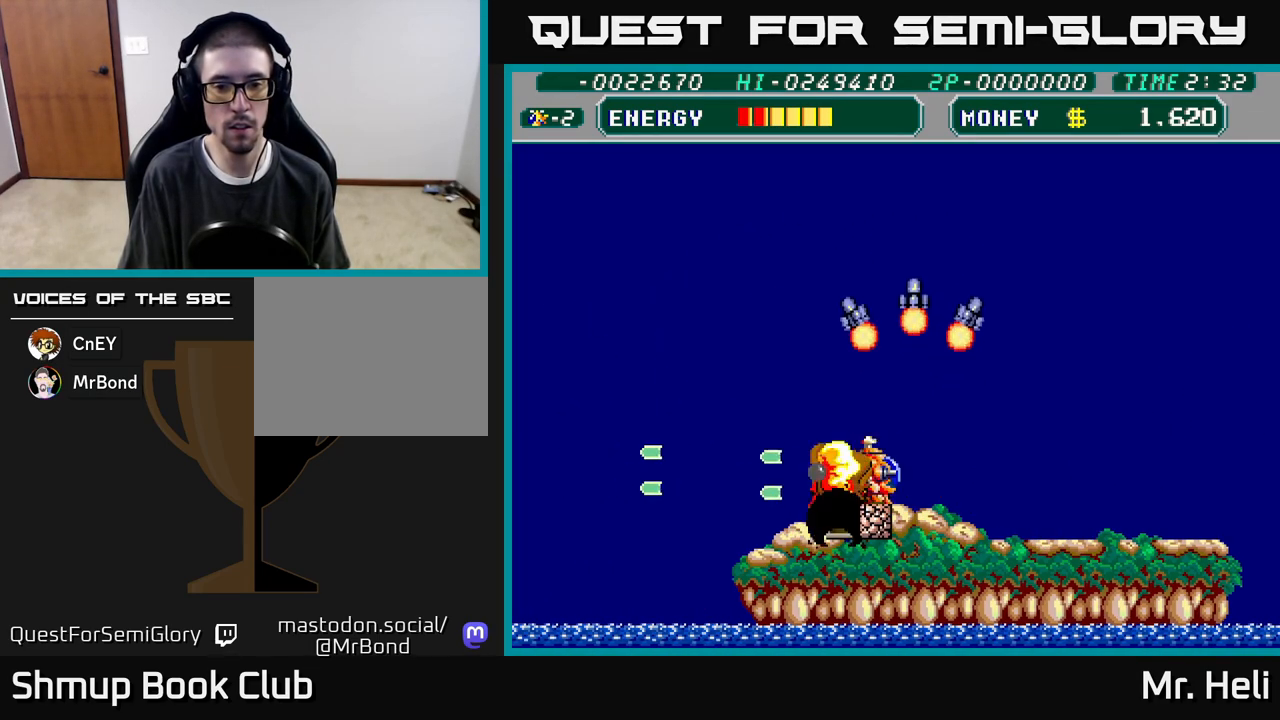
{"buttons": ["A", "X"], "left_stick": "center", "right_stick": "center", "events": [[17, "DPAD_RIGHT", "down"], [50, "A", "down"], [50, "X", "down"], [67, "DPAD_DOWN", "down"], [100, "DPAD_RIGHT", "up"], [183, "A", "up"], [183, "X", "up"], [250, "DPAD_DOWN", "up"], [250, "X", "down"], [267, "A", "down"], [317, "DPAD_LEFT", "down"], [367, "A", "up"], [367, "X", "up"], [417, "DPAD_LEFT", "up"], [467, "A", "down"], [467, "X", "down"]]}
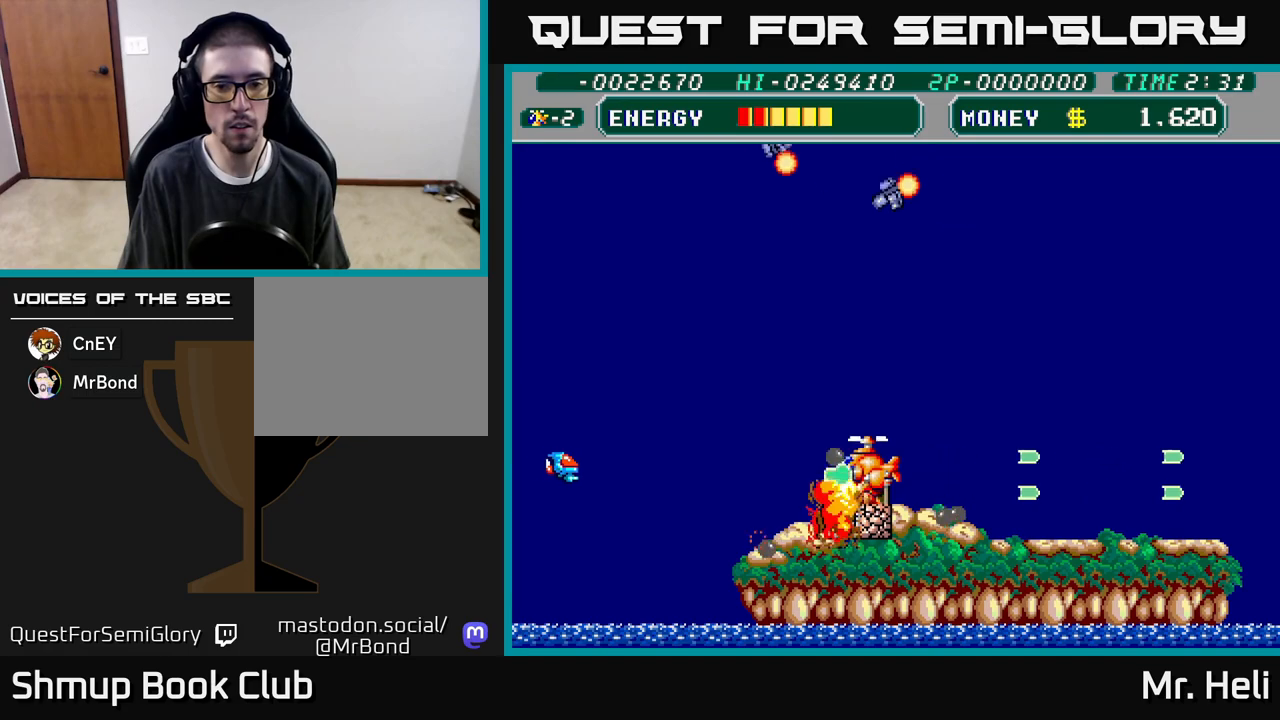
{"buttons": ["A", "X", "DPAD_DOWN"], "left_stick": "center", "right_stick": "center", "events": [[67, "DPAD_LEFT", "down"], [83, "A", "up"], [83, "X", "up"], [167, "A", "down"], [167, "DPAD_LEFT", "up"], [167, "X", "down"], [250, "DPAD_RIGHT", "down"], [267, "DPAD_DOWN", "down"], [300, "A", "up"], [300, "X", "up"], [383, "X", "down"], [400, "A", "down"], [400, "DPAD_RIGHT", "up"]]}
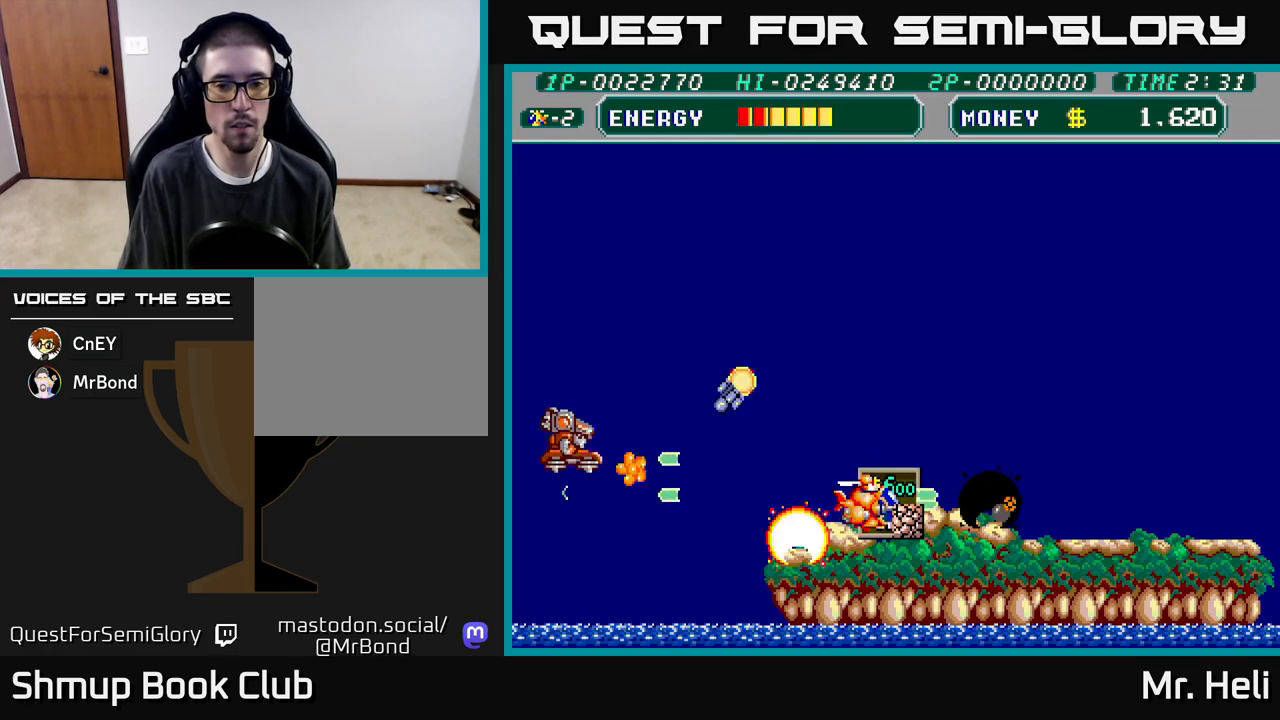
{"buttons": ["A", "X", "DPAD_RIGHT"], "left_stick": "center", "right_stick": "center", "events": [[17, "DPAD_DOWN", "up"], [17, "X", "up"], [33, "A", "up"], [100, "A", "down"], [100, "X", "down"], [117, "DPAD_RIGHT", "down"], [150, "DPAD_DOWN", "down"], [217, "A", "up"], [217, "X", "up"], [283, "X", "down"], [300, "A", "down"], [333, "DPAD_RIGHT", "up"], [383, "A", "up"], [383, "X", "up"], [467, "A", "down"], [467, "DPAD_RIGHT", "down"], [467, "X", "down"], [483, "DPAD_DOWN", "up"]]}
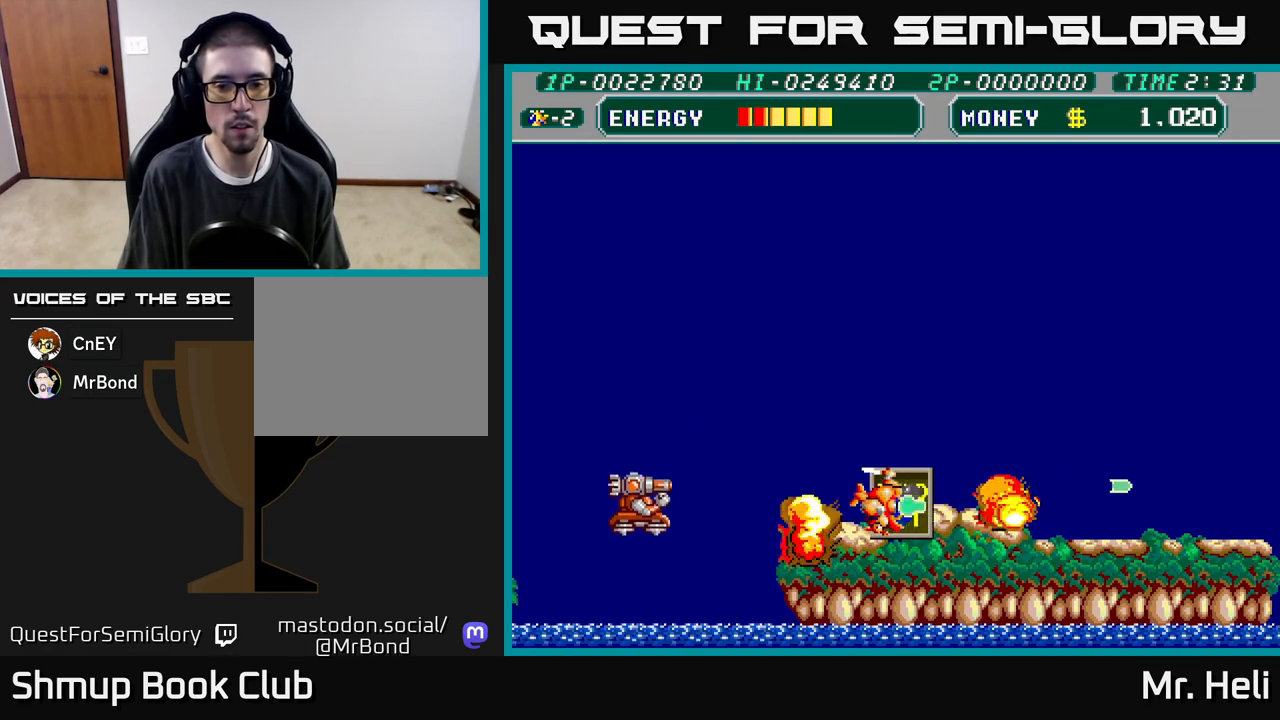
{"buttons": ["DPAD_DOWN"], "left_stick": "center", "right_stick": "center"}
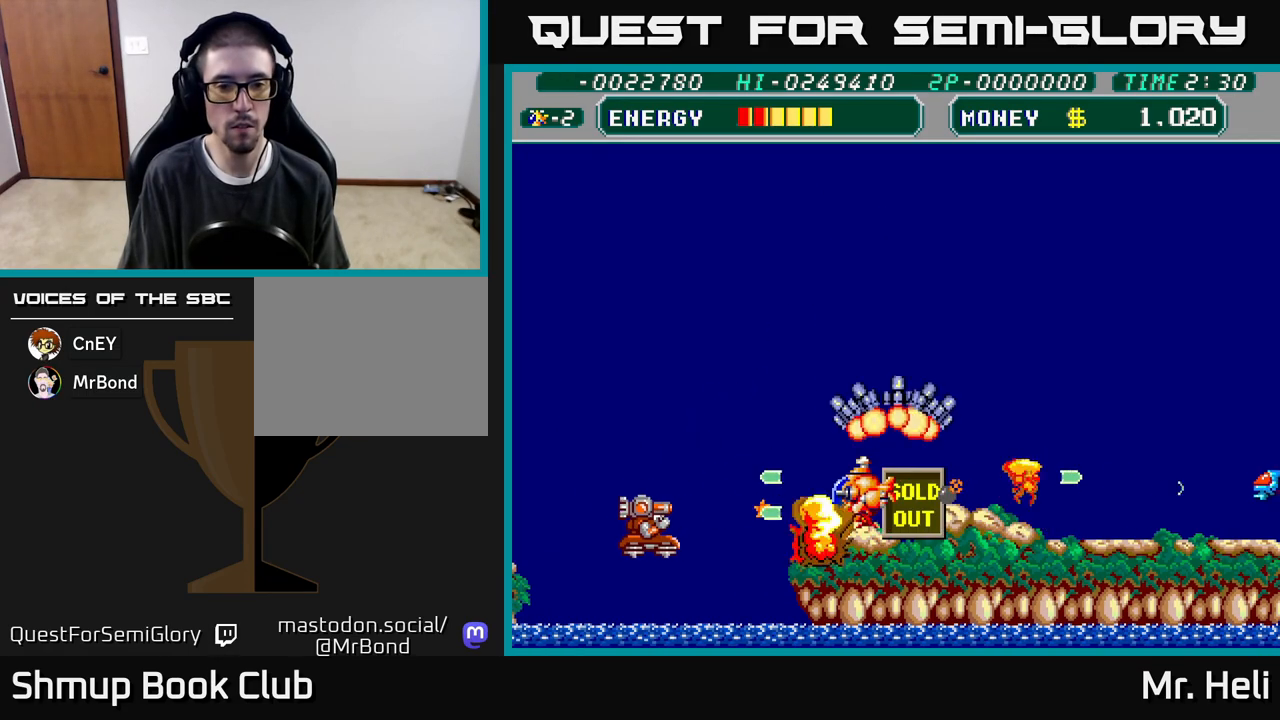
{"buttons": ["DPAD_DOWN", "DPAD_LEFT"], "left_stick": "center", "right_stick": "center"}